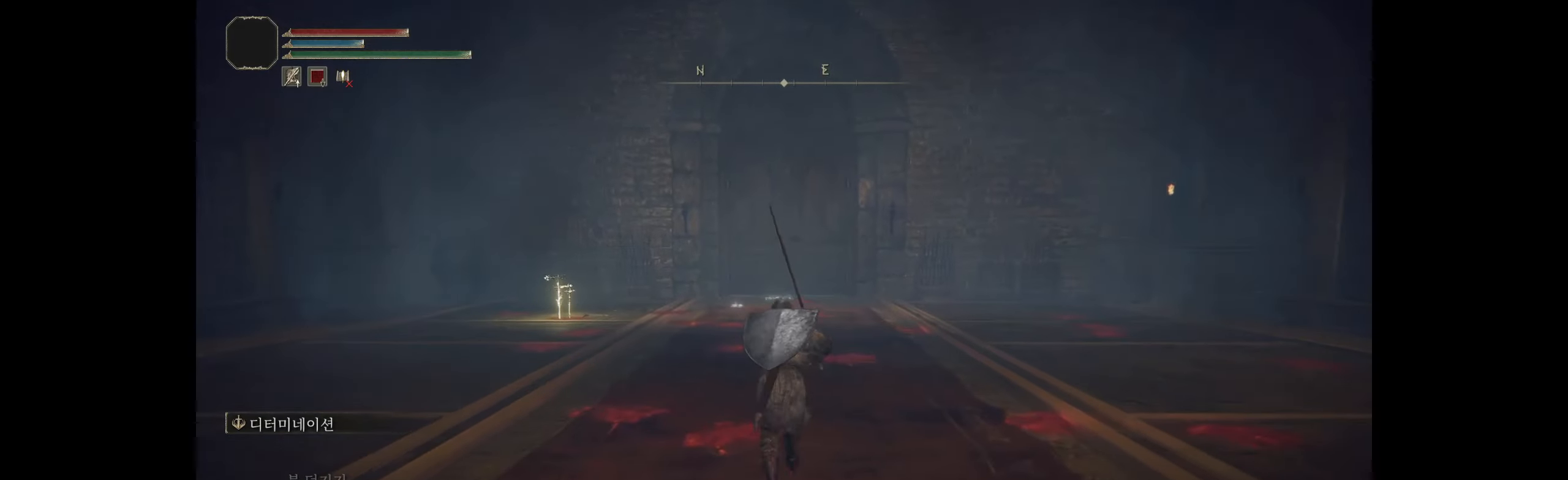
Gameplay with a controller (Xbox layout); each line is a JSON object with the inputs held at the frame after it. "events" lists button and stick changes between this image and that frame as [ms after this image, input, new state], when the widget could be followed in between. Not read: DPAD_DOWN DPAD_LEFT DPAD_RIGHT DPAD_UP L1 L3 R1 R3 other_buttons right_stick.
{"buttons": [], "left_stick": "up", "events": []}
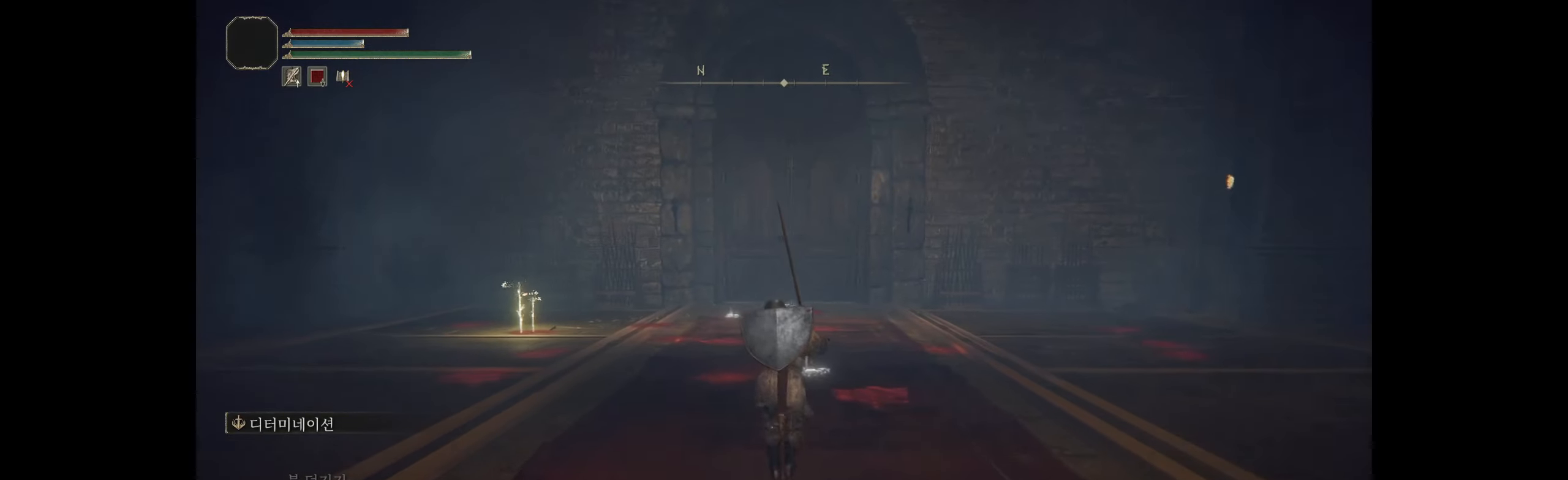
{"buttons": [], "left_stick": "up", "events": []}
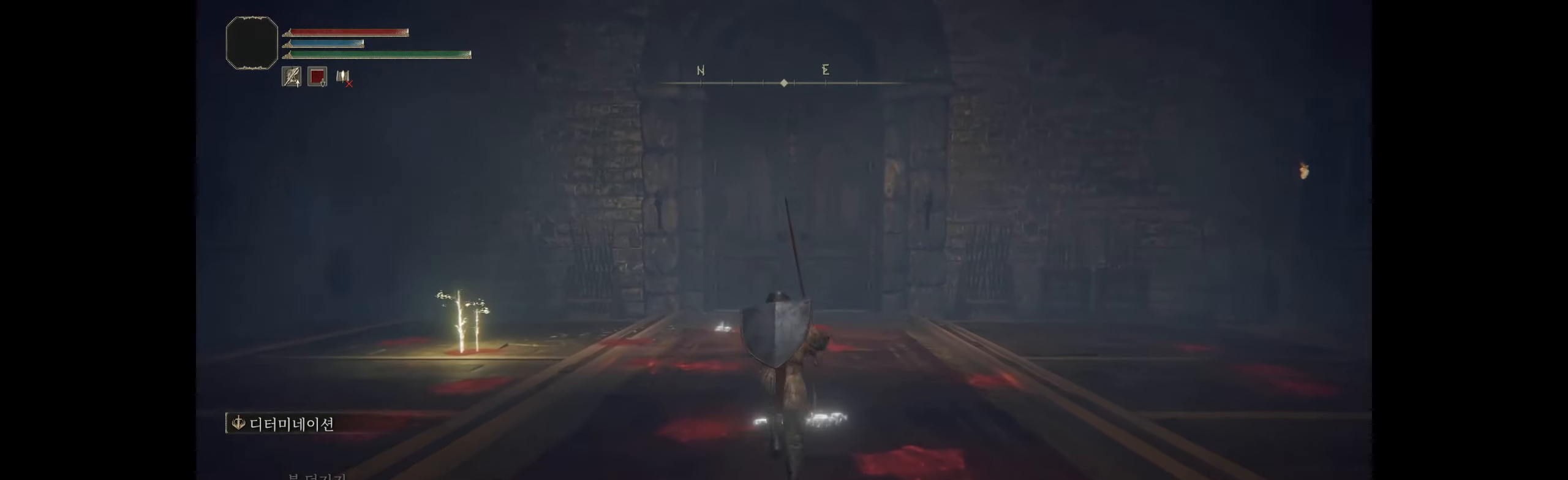
{"buttons": [], "left_stick": "up", "events": []}
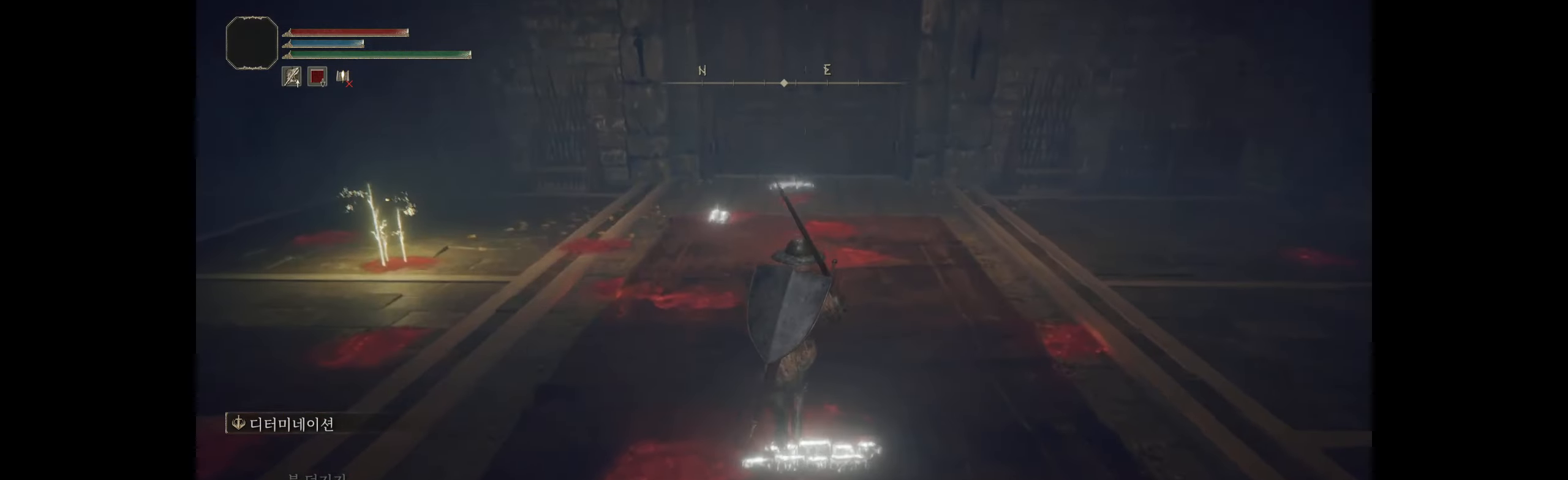
{"buttons": [], "left_stick": "up", "events": []}
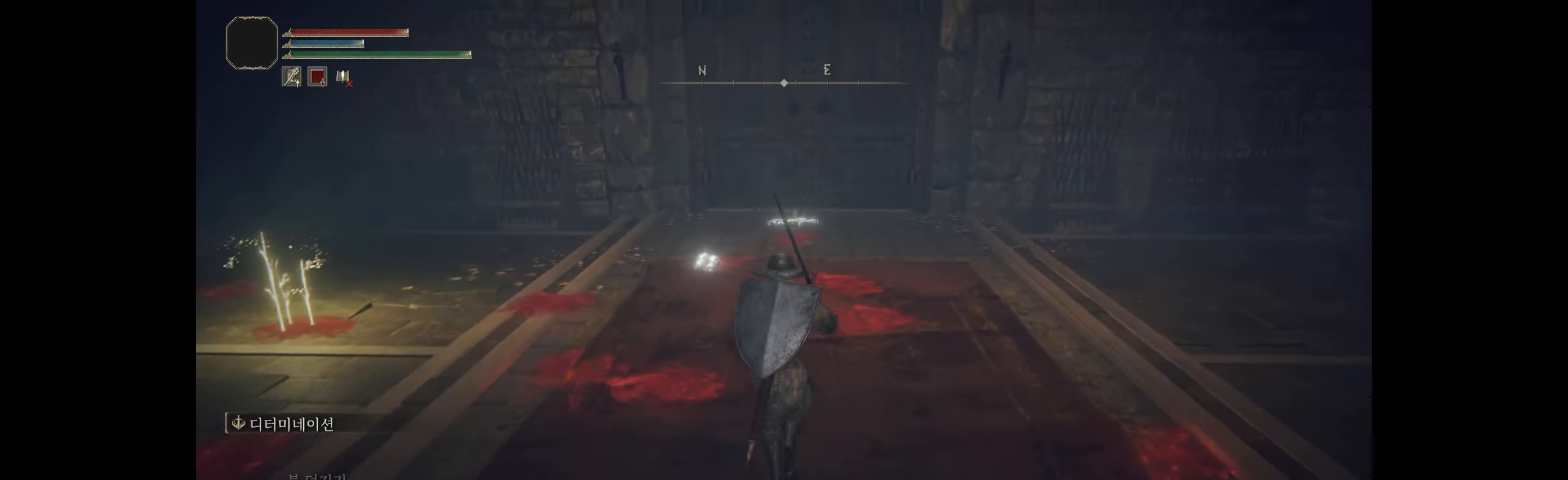
{"buttons": [], "left_stick": "up", "events": []}
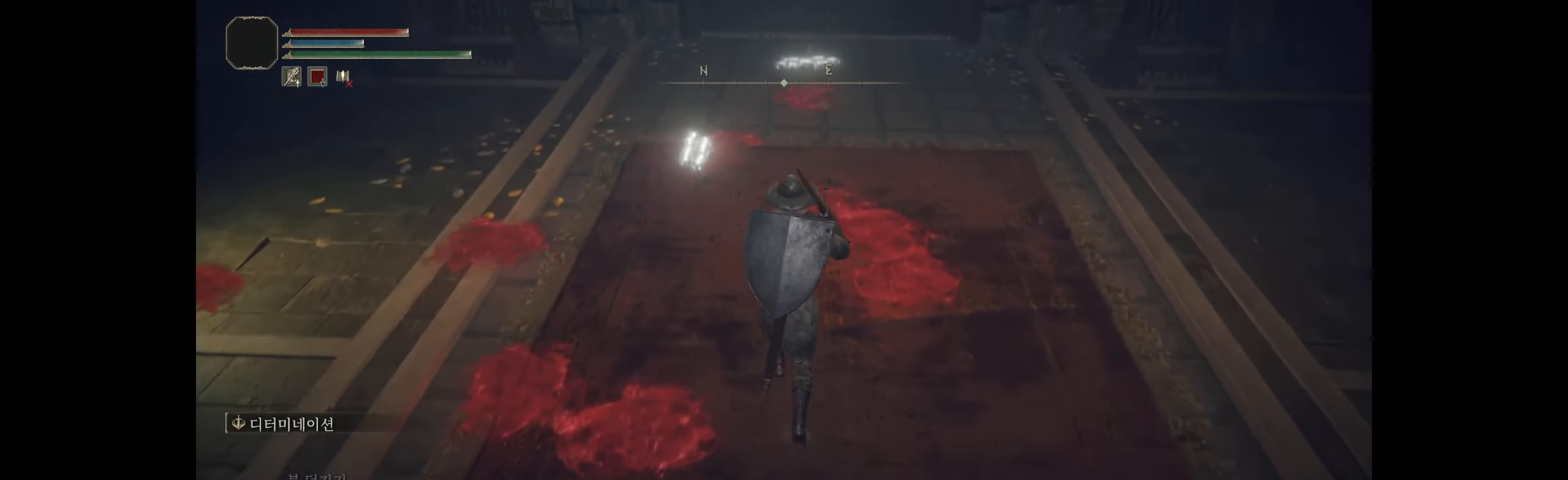
{"buttons": [], "left_stick": "up", "events": []}
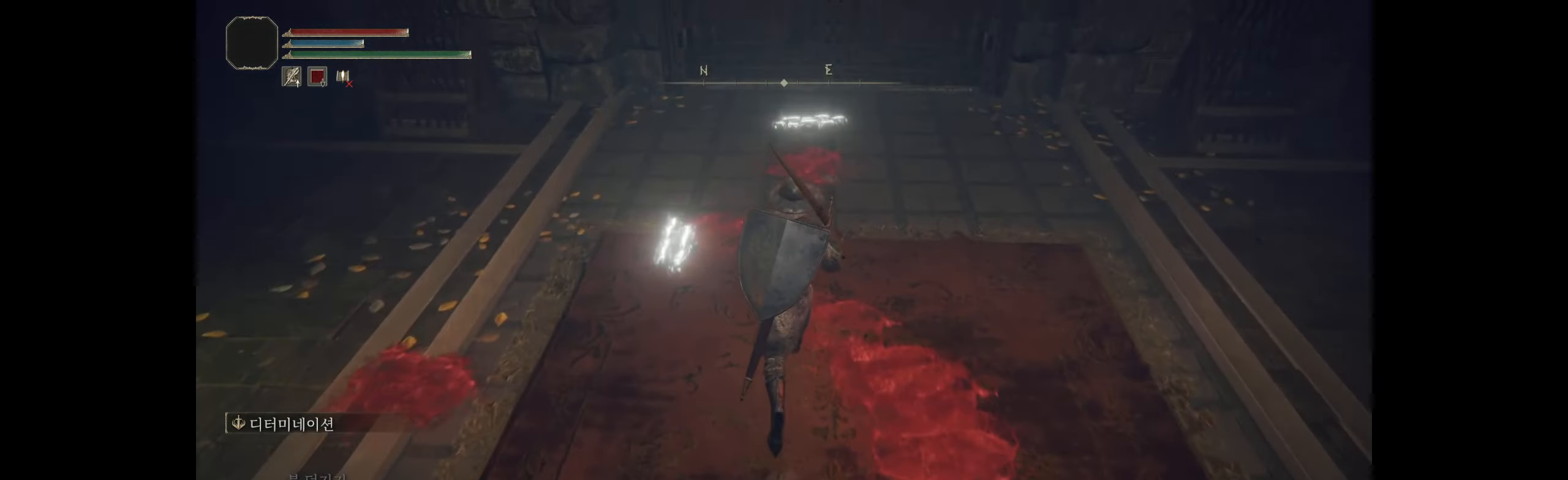
{"buttons": [], "left_stick": "center", "events": [[117, "left_stick", "center"]]}
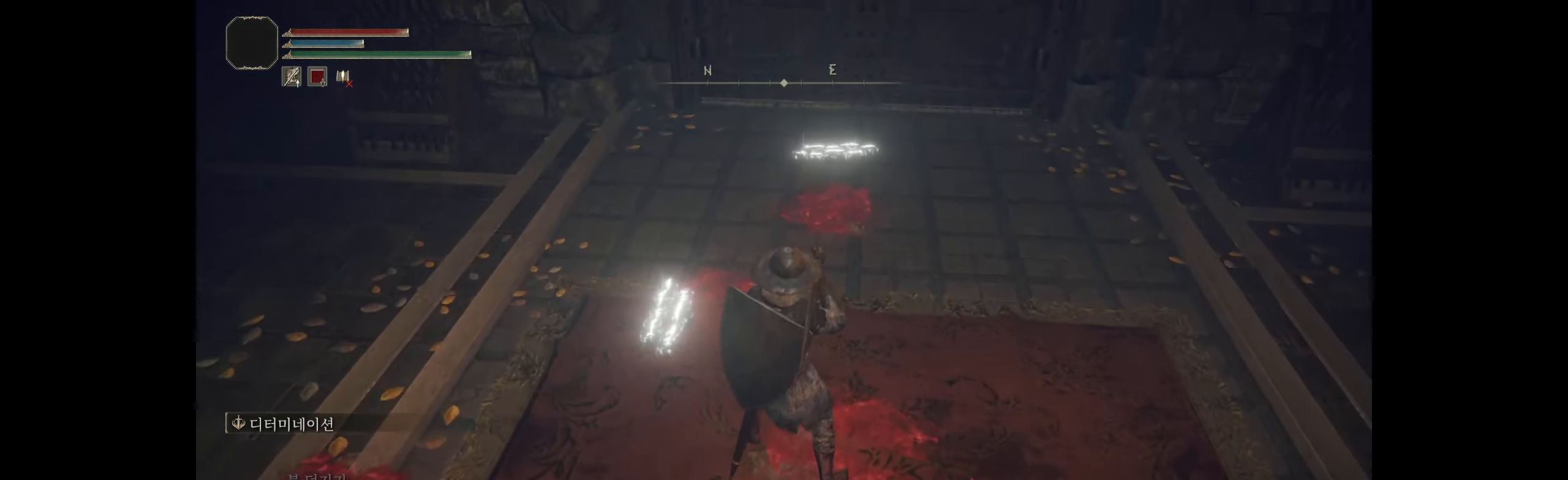
{"buttons": [], "left_stick": "down", "events": [[483, "left_stick", "down"]]}
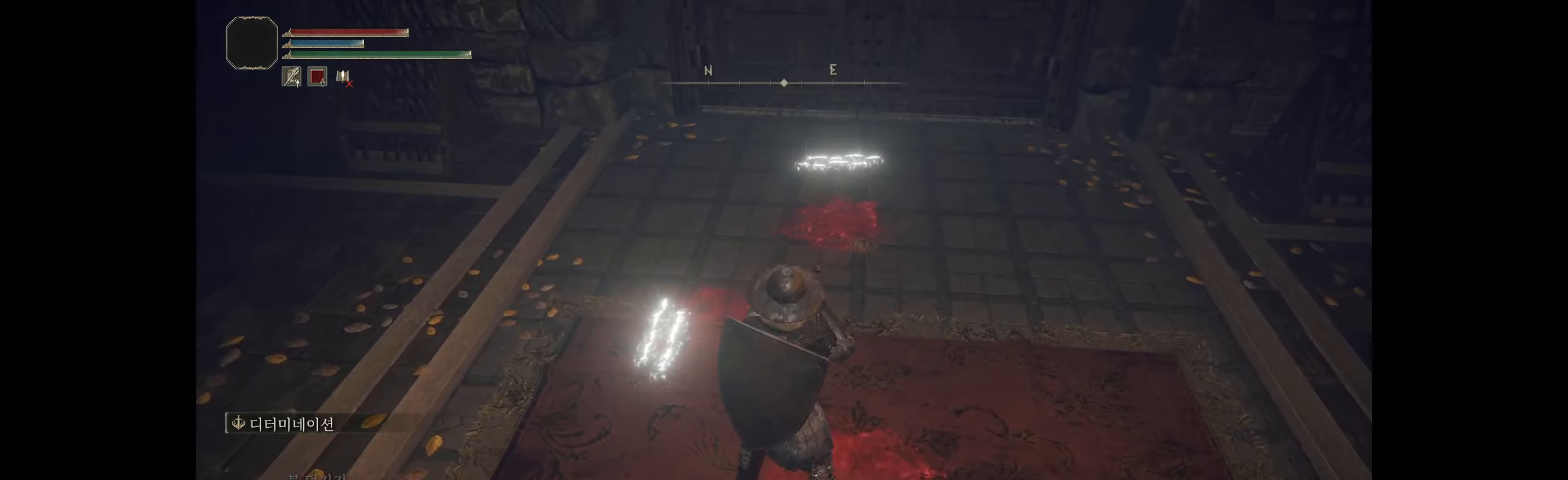
{"buttons": [], "left_stick": "down", "events": []}
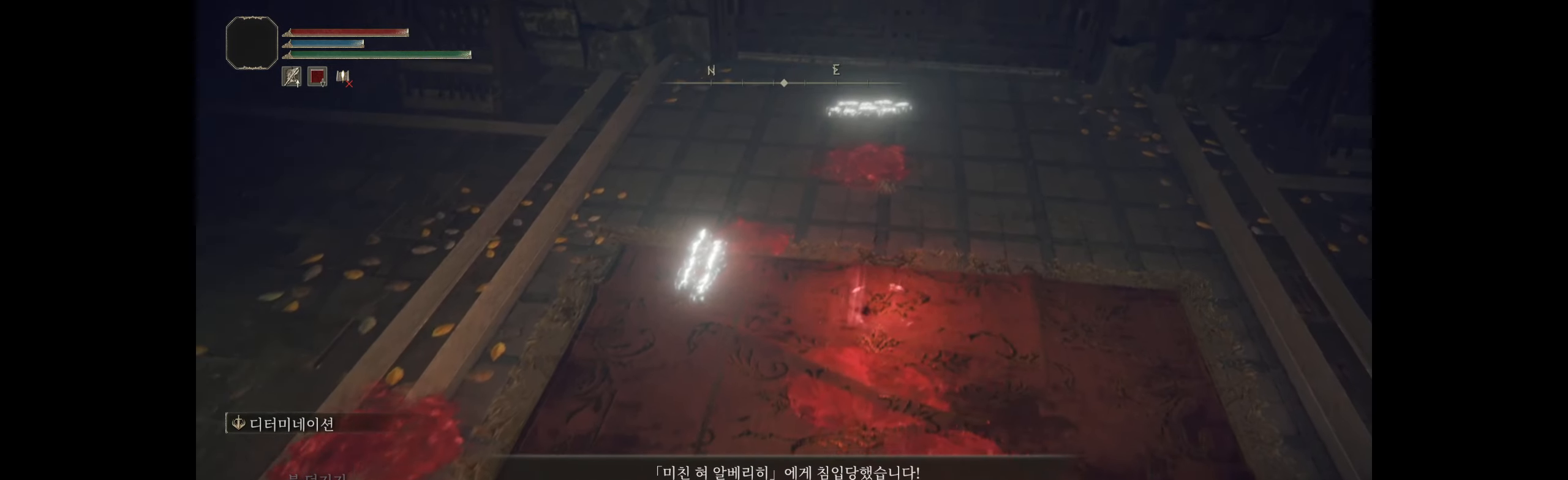
{"buttons": [], "left_stick": "up", "events": [[200, "left_stick", "up"]]}
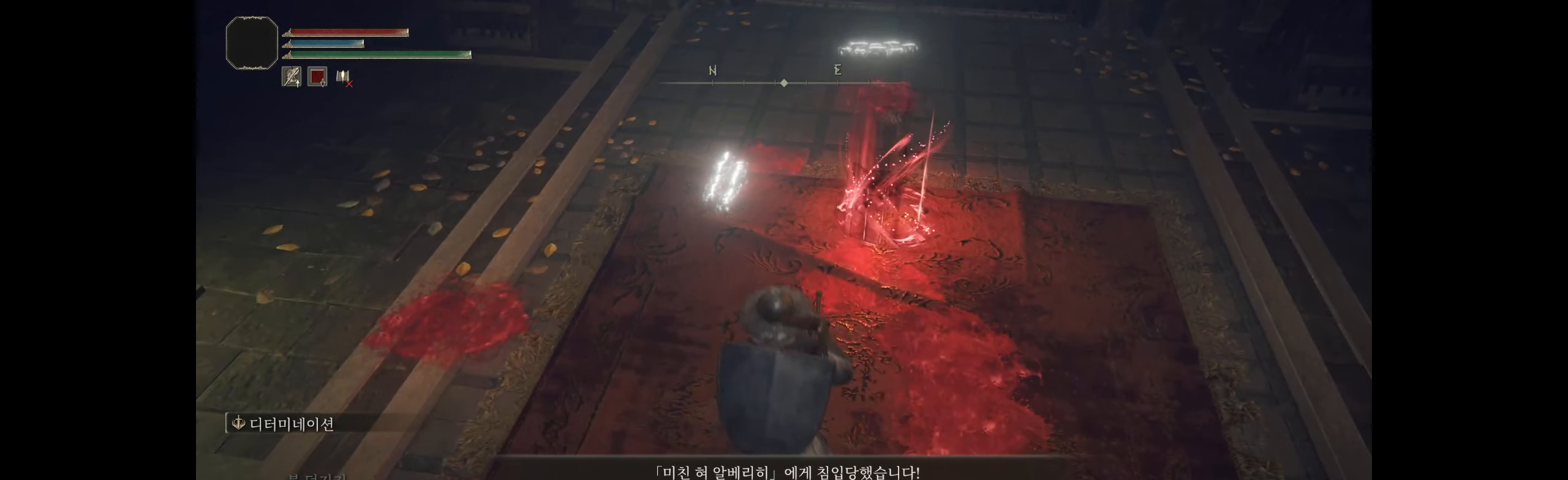
{"buttons": [], "left_stick": "center", "events": [[450, "left_stick", "center"]]}
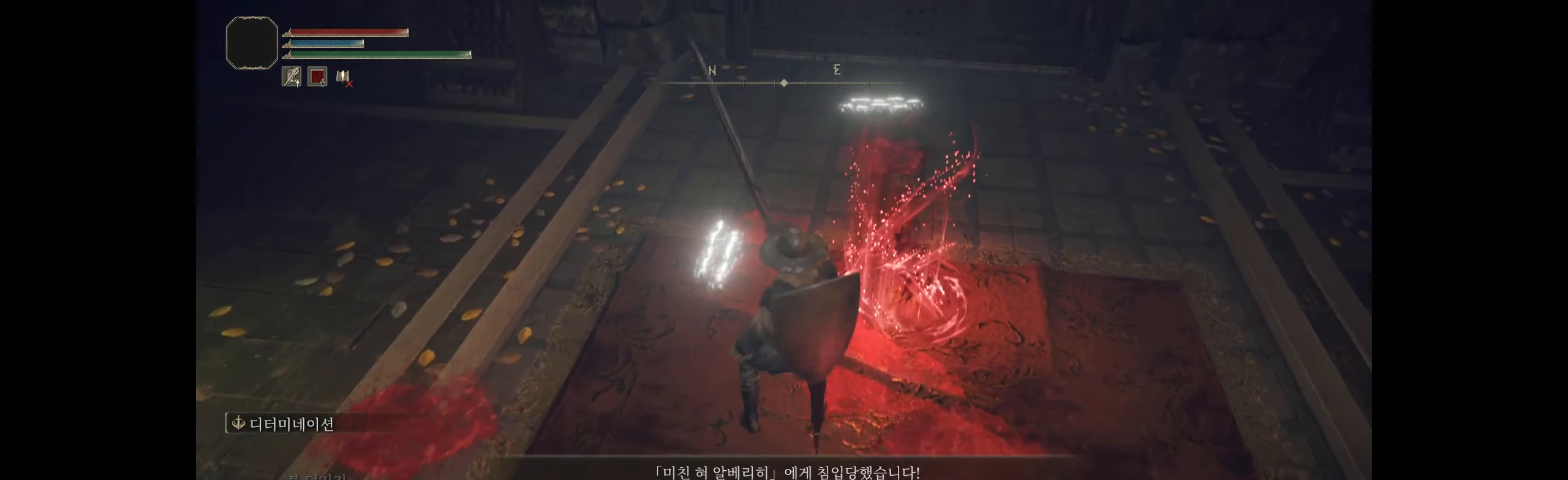
{"buttons": [], "left_stick": "center", "events": []}
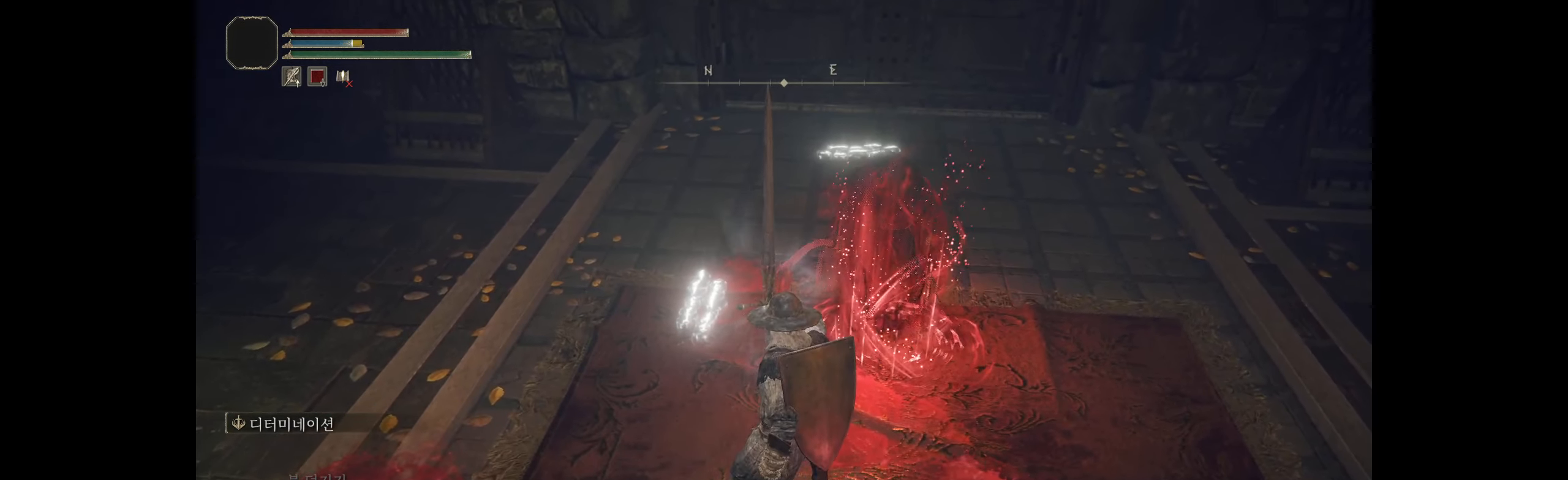
{"buttons": [], "left_stick": "center", "events": []}
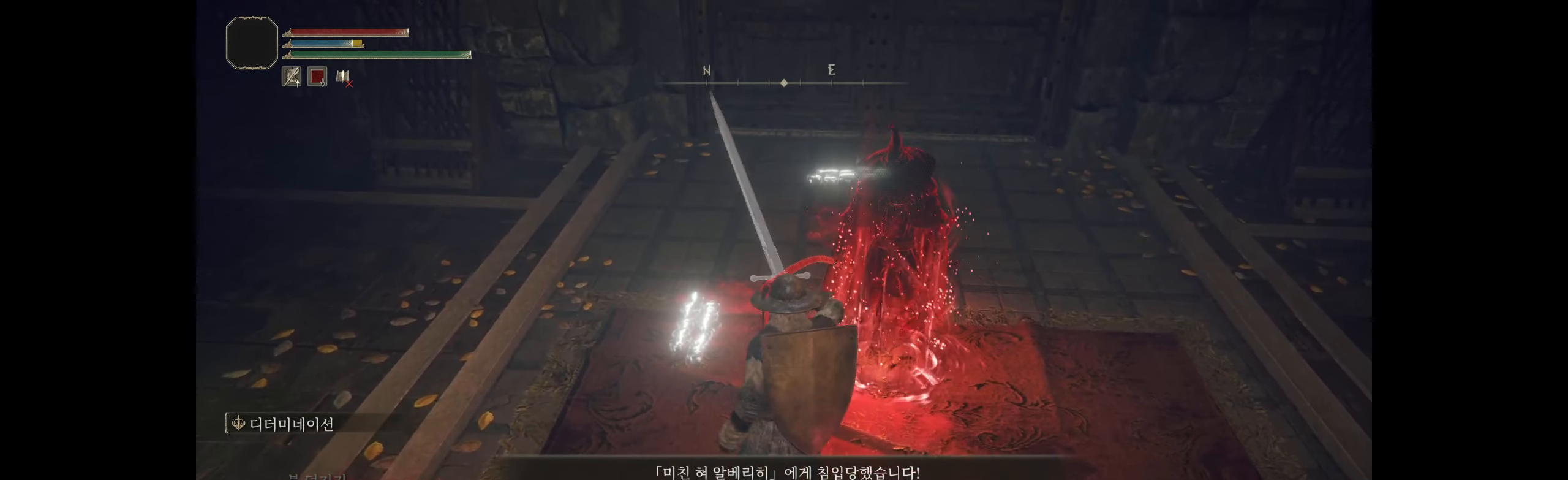
{"buttons": [], "left_stick": "center", "events": []}
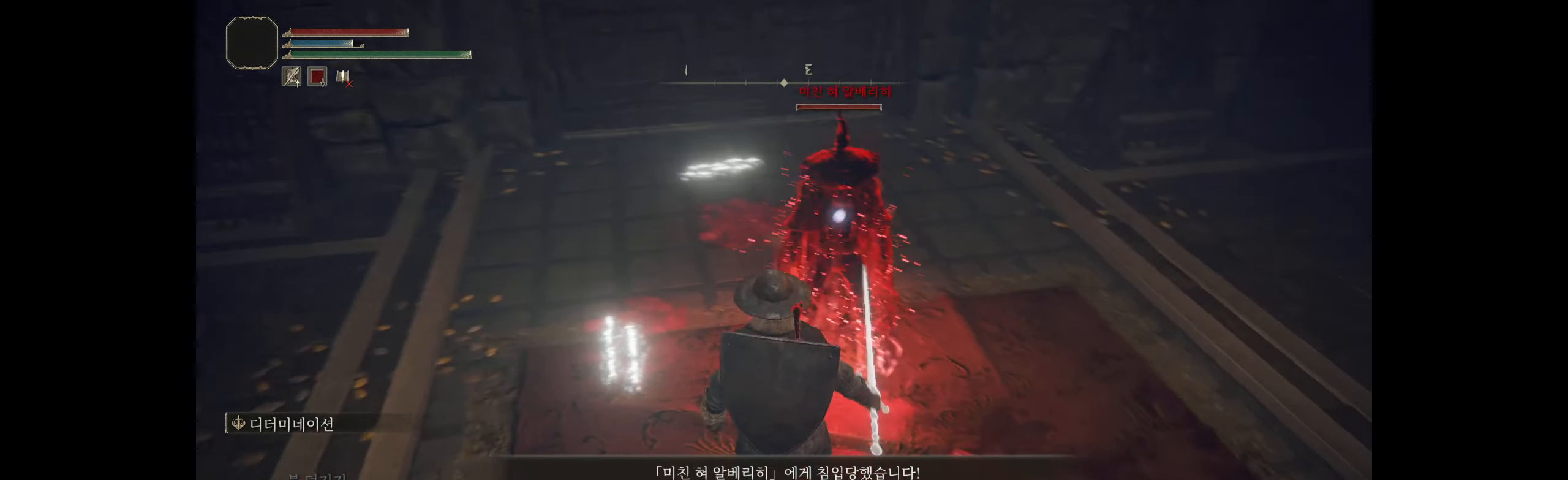
{"buttons": [], "left_stick": "center", "events": []}
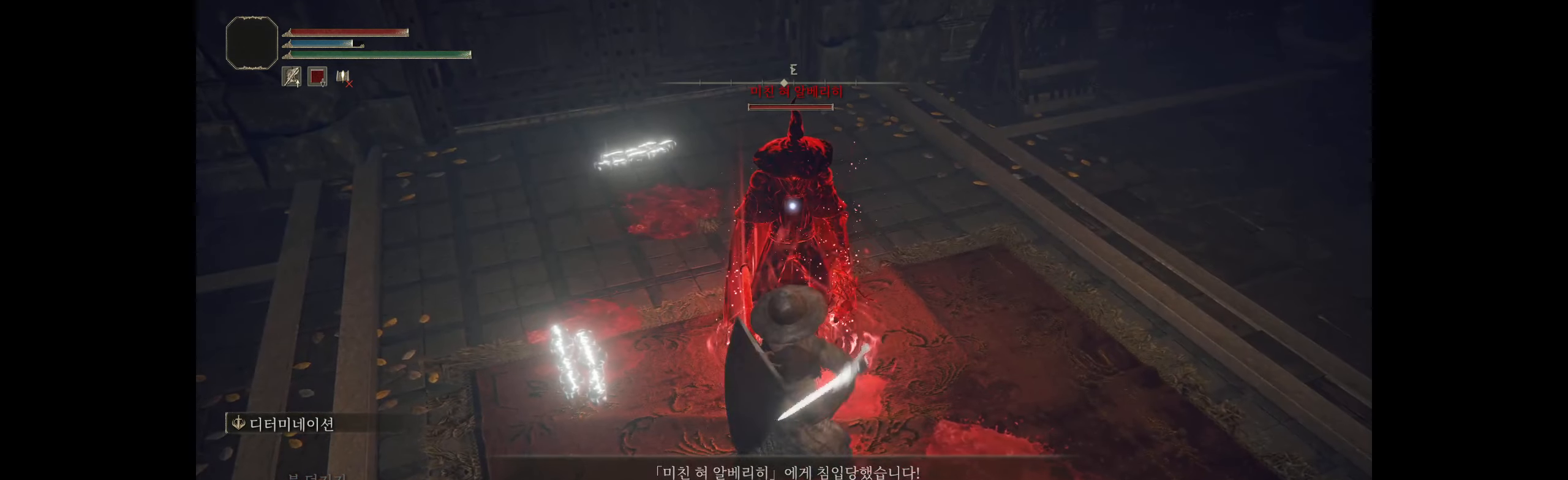
{"buttons": [], "left_stick": "center", "events": []}
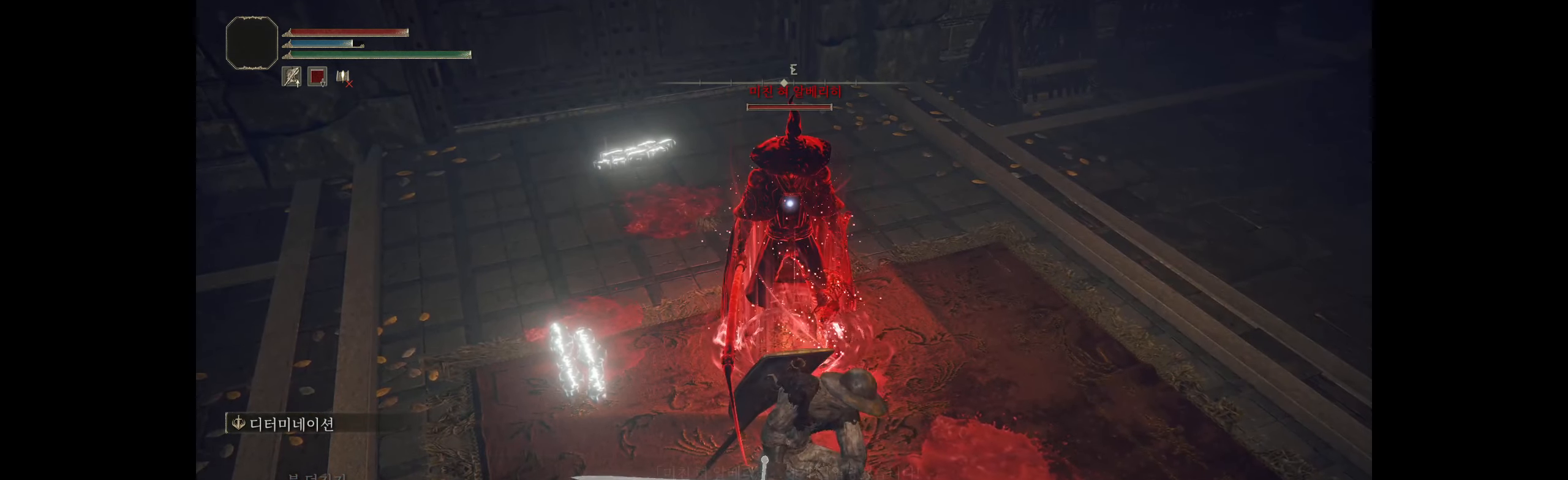
{"buttons": [], "left_stick": "center", "events": []}
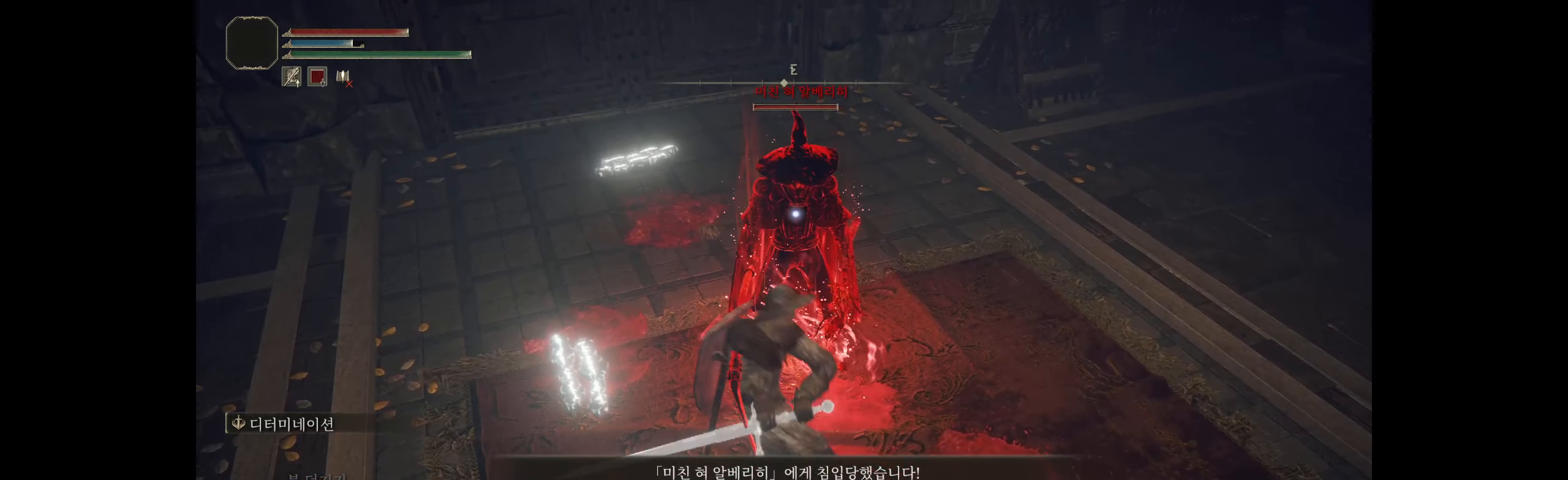
{"buttons": [], "left_stick": "center", "events": []}
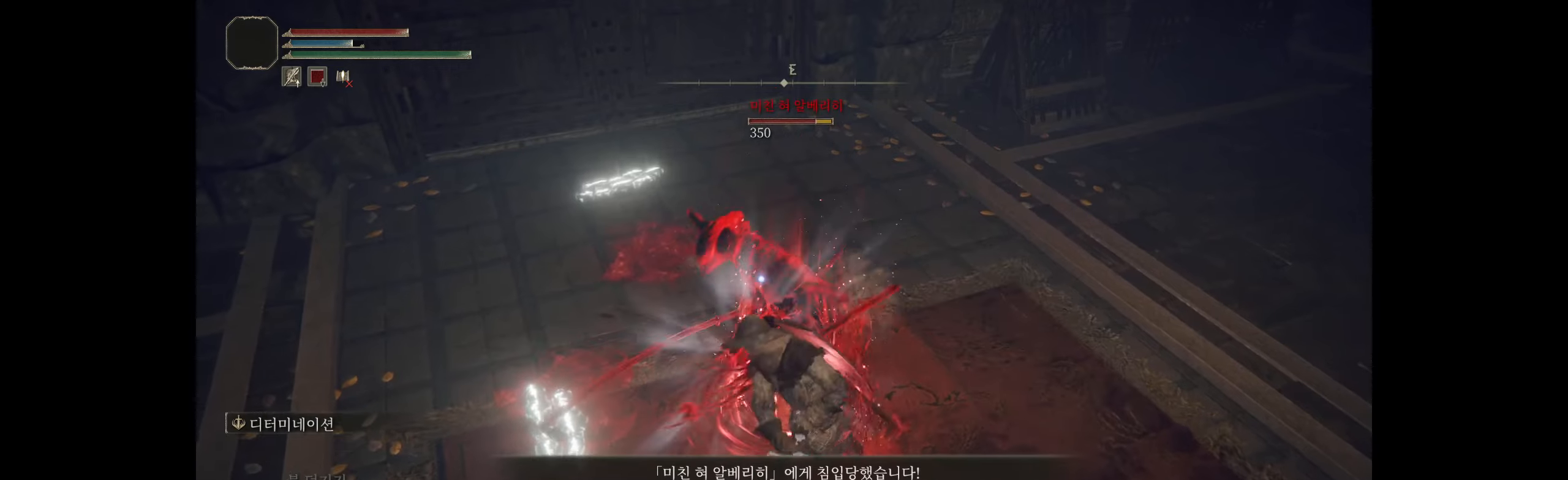
{"buttons": [], "left_stick": "center", "events": [[133, "R2", "down"], [383, "R2", "up"]]}
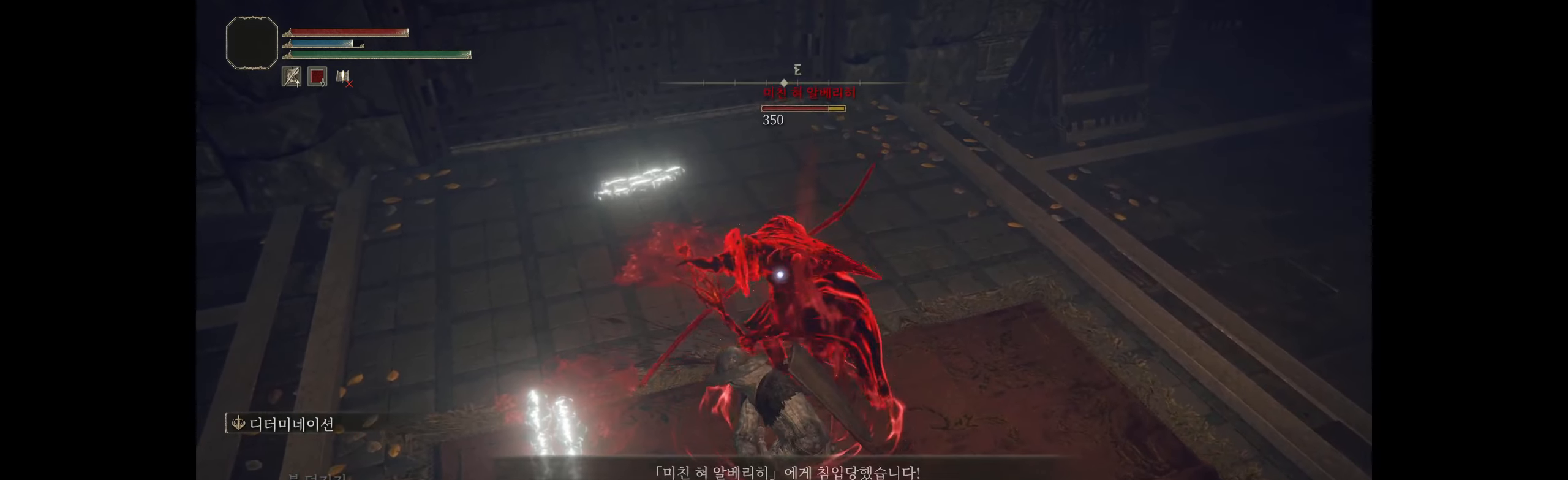
{"buttons": ["R2"], "left_stick": "center", "events": [[33, "R2", "down"], [200, "R2", "up"], [250, "R2", "down"], [417, "R2", "up"], [467, "R2", "down"]]}
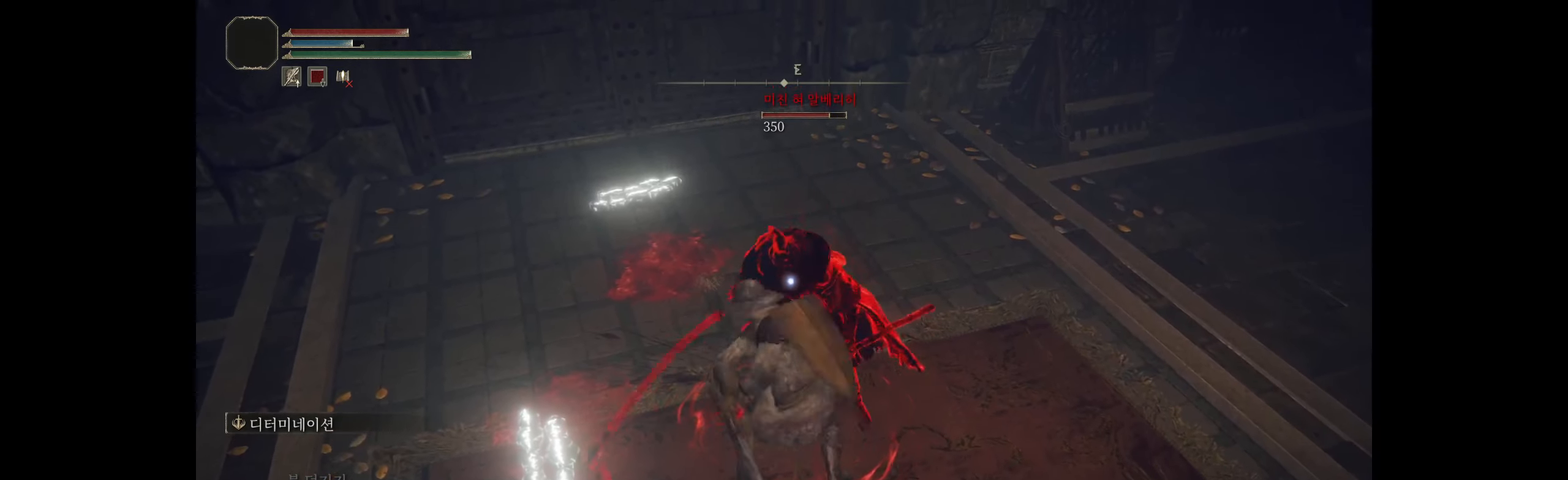
{"buttons": [], "left_stick": "center", "events": [[133, "R2", "up"], [150, "R2", "down"], [333, "R2", "up"]]}
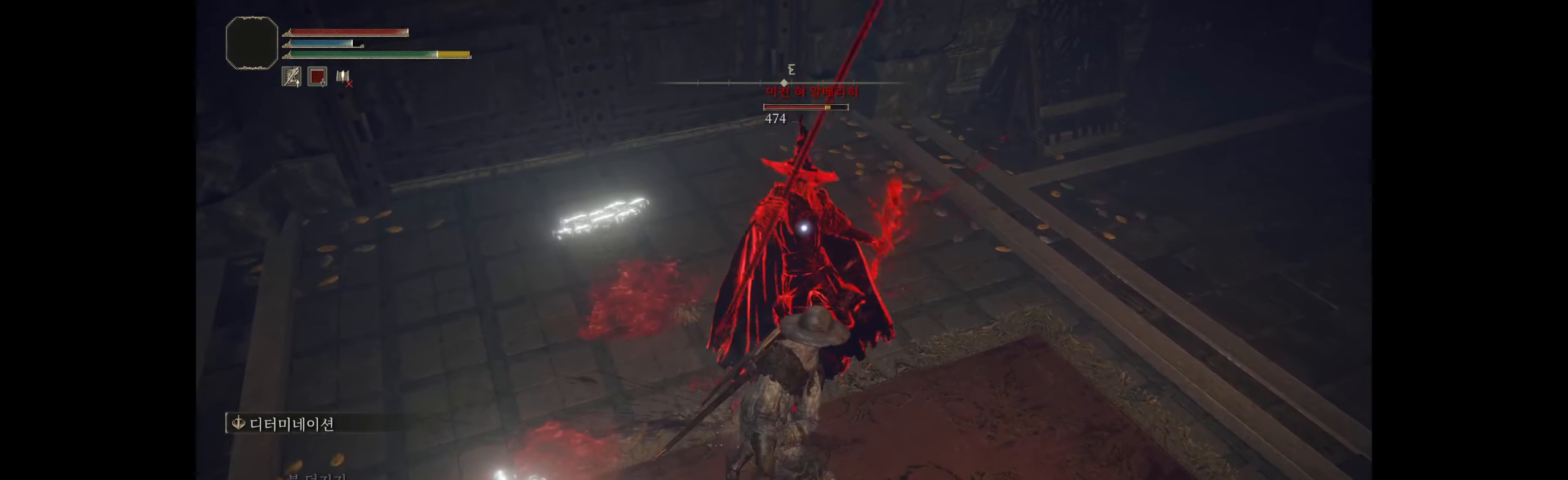
{"buttons": [], "left_stick": "center", "events": [[50, "R2", "down"], [200, "R2", "up"]]}
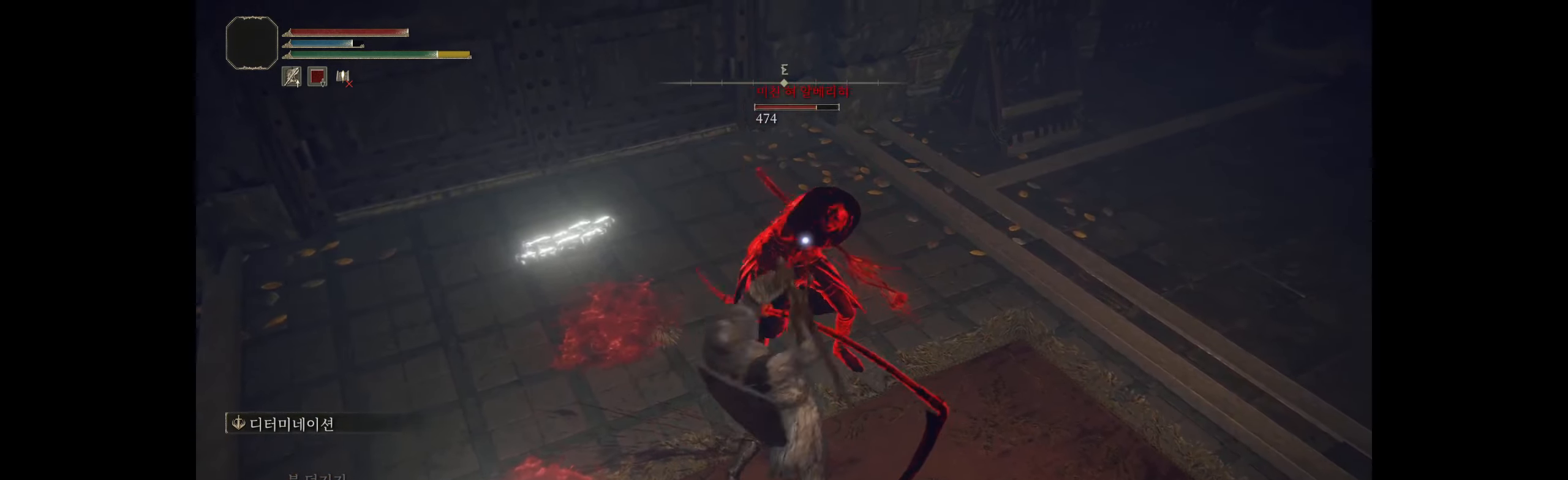
{"buttons": [], "left_stick": "center", "events": []}
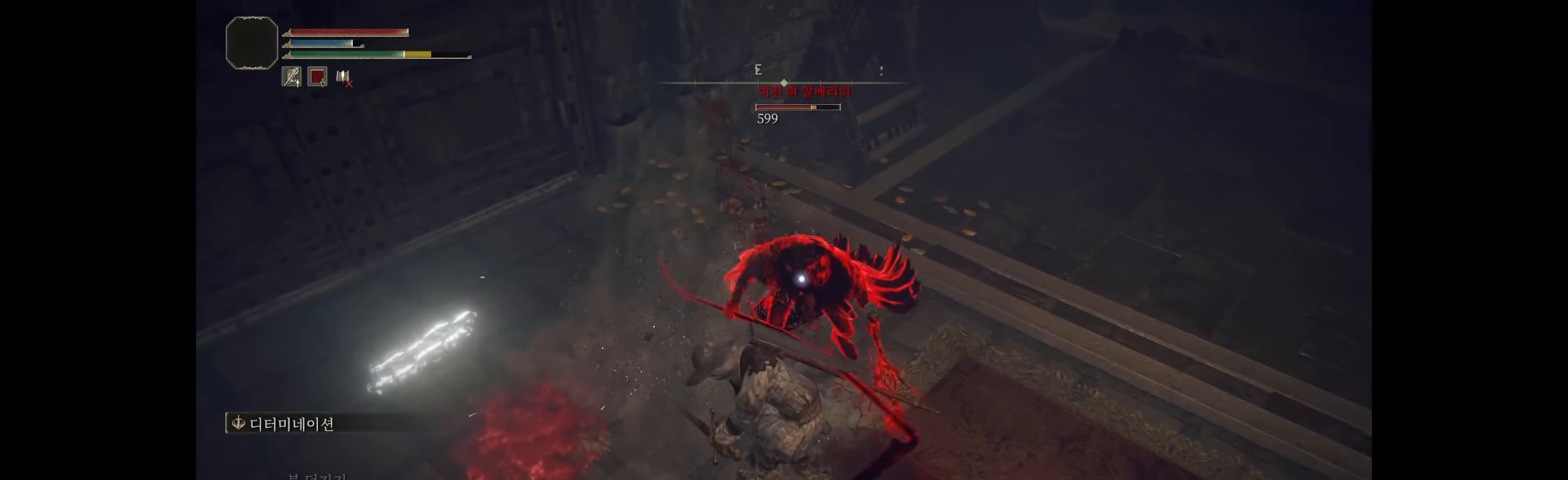
{"buttons": [], "left_stick": "up-right", "events": [[117, "left_stick", "up-right"]]}
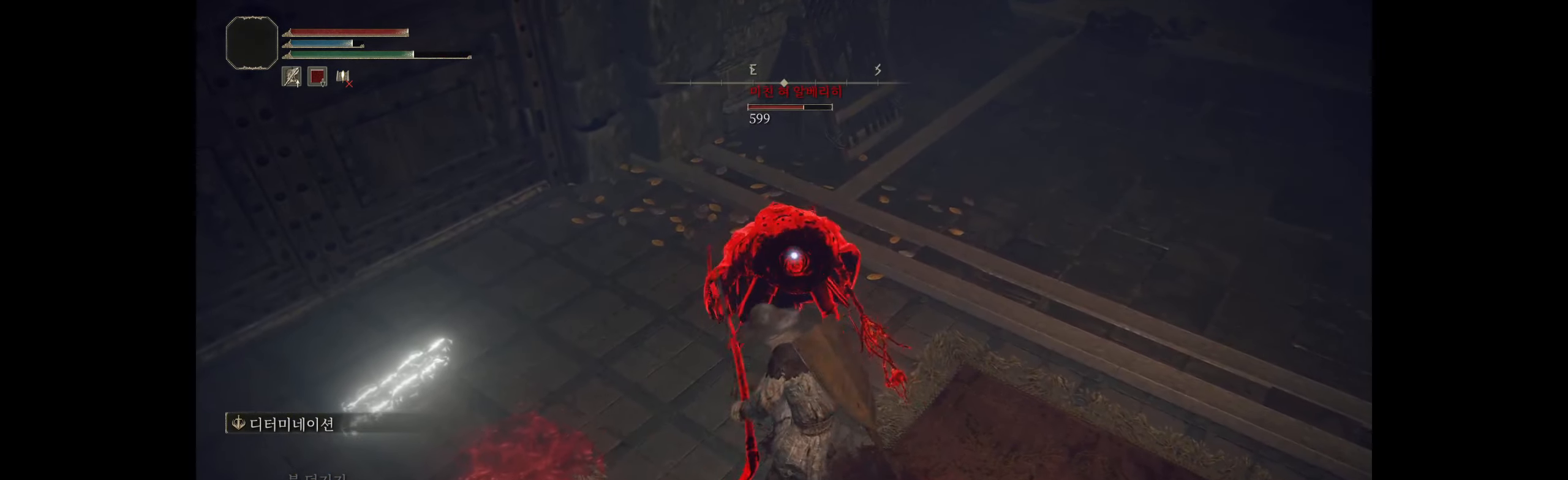
{"buttons": [], "left_stick": "center", "events": [[350, "R2", "down"], [383, "left_stick", "up-left"], [500, "R2", "up"], [500, "left_stick", "center"]]}
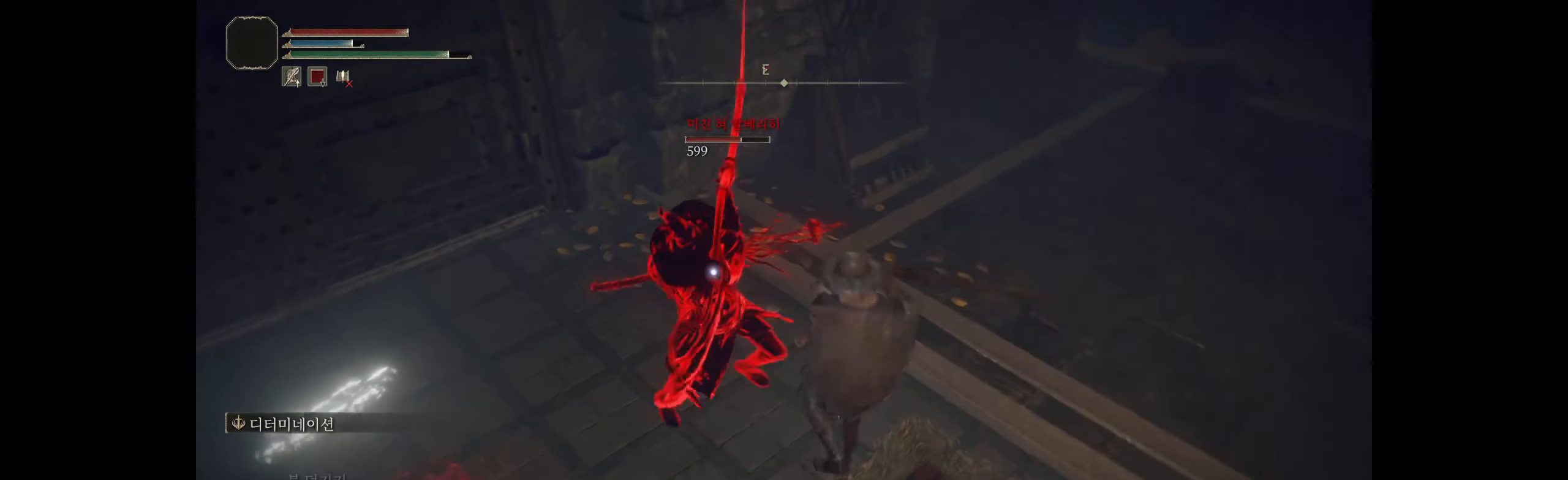
{"buttons": [], "left_stick": "center", "events": []}
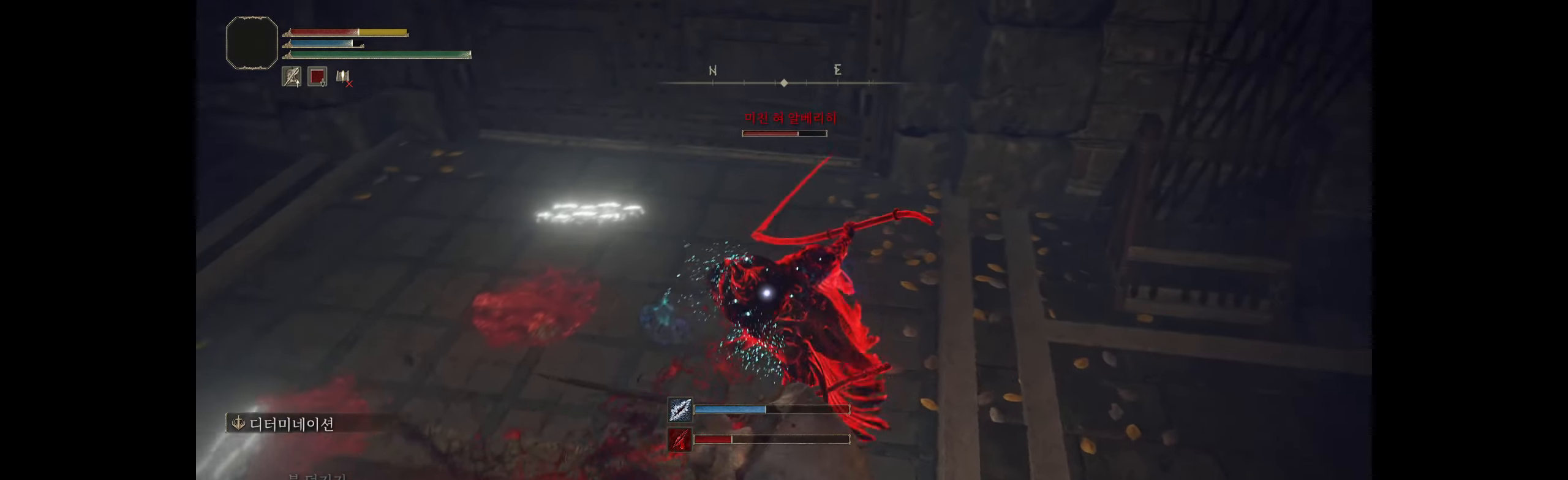
{"buttons": [], "left_stick": "down-left", "events": [[100, "left_stick", "left"], [267, "left_stick", "down-left"]]}
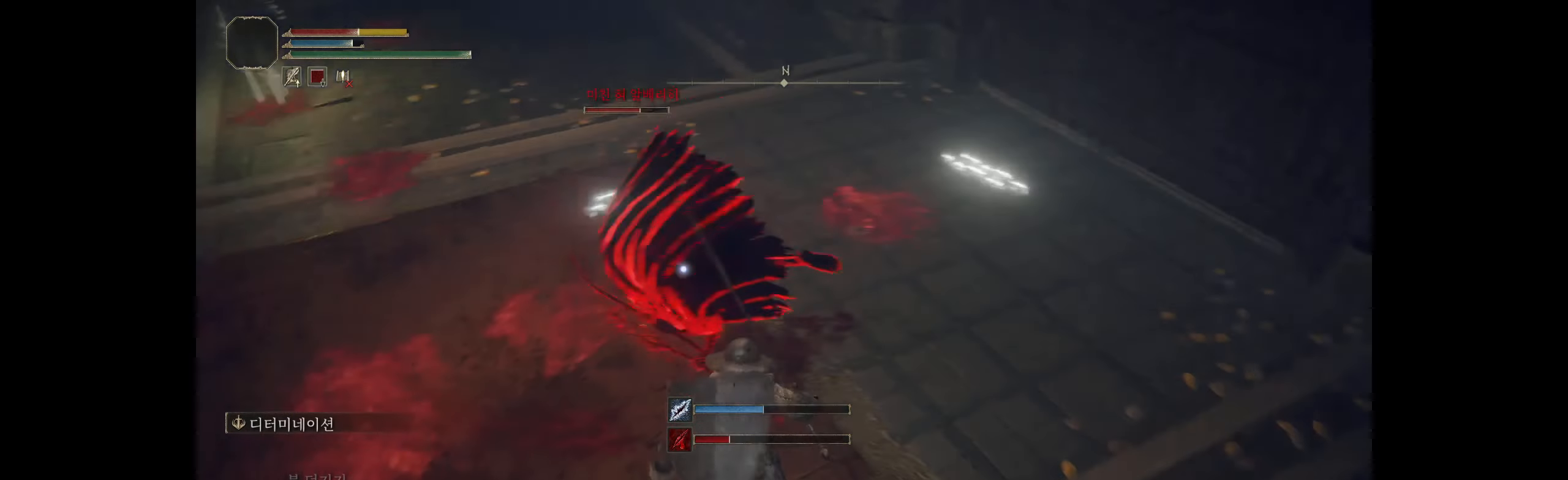
{"buttons": [], "left_stick": "left", "events": [[133, "left_stick", "left"], [183, "B", "down"], [283, "B", "up"]]}
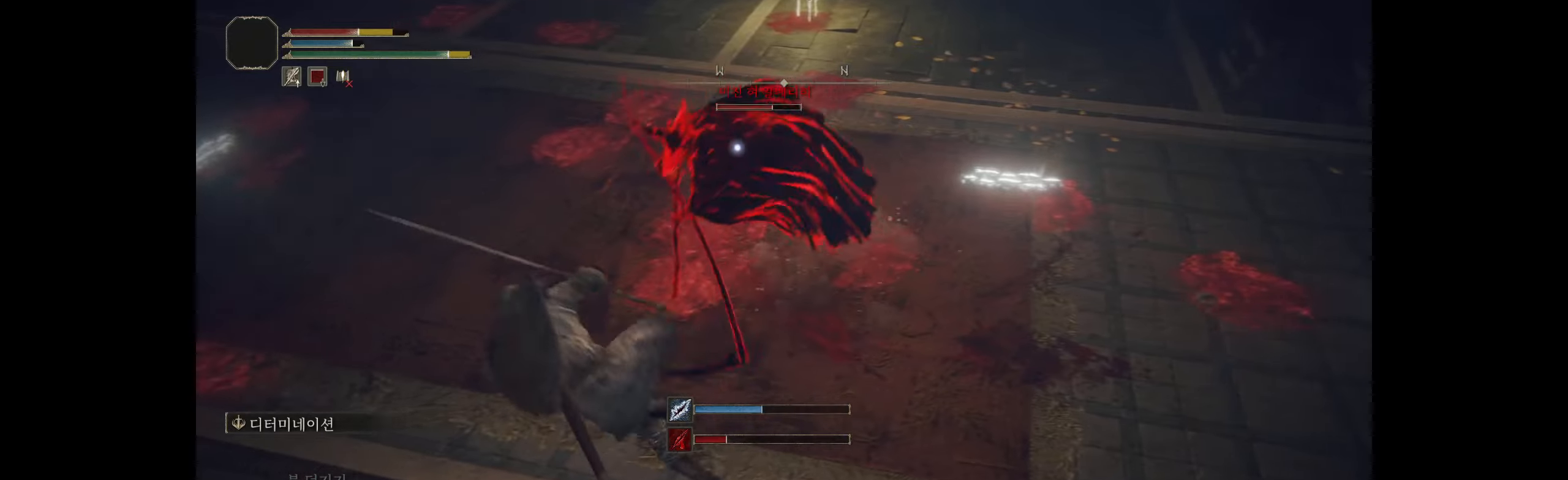
{"buttons": [], "left_stick": "up-left", "events": [[467, "left_stick", "up-left"]]}
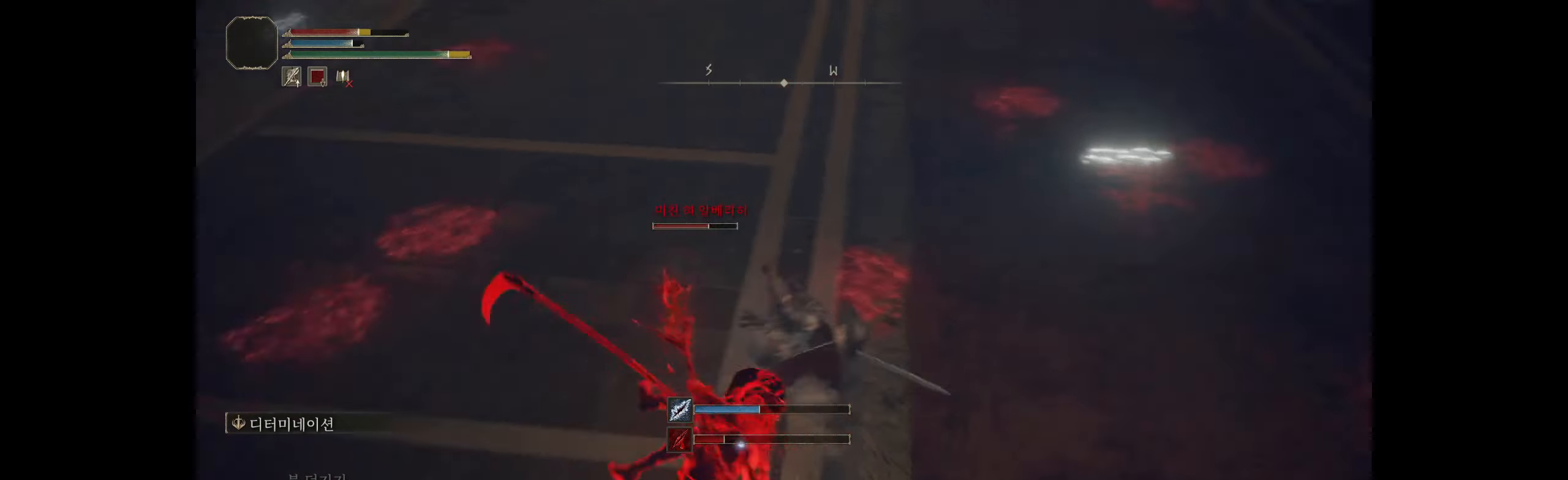
{"buttons": [], "left_stick": "down-left", "events": [[150, "left_stick", "down-left"], [267, "B", "down"], [417, "B", "up"]]}